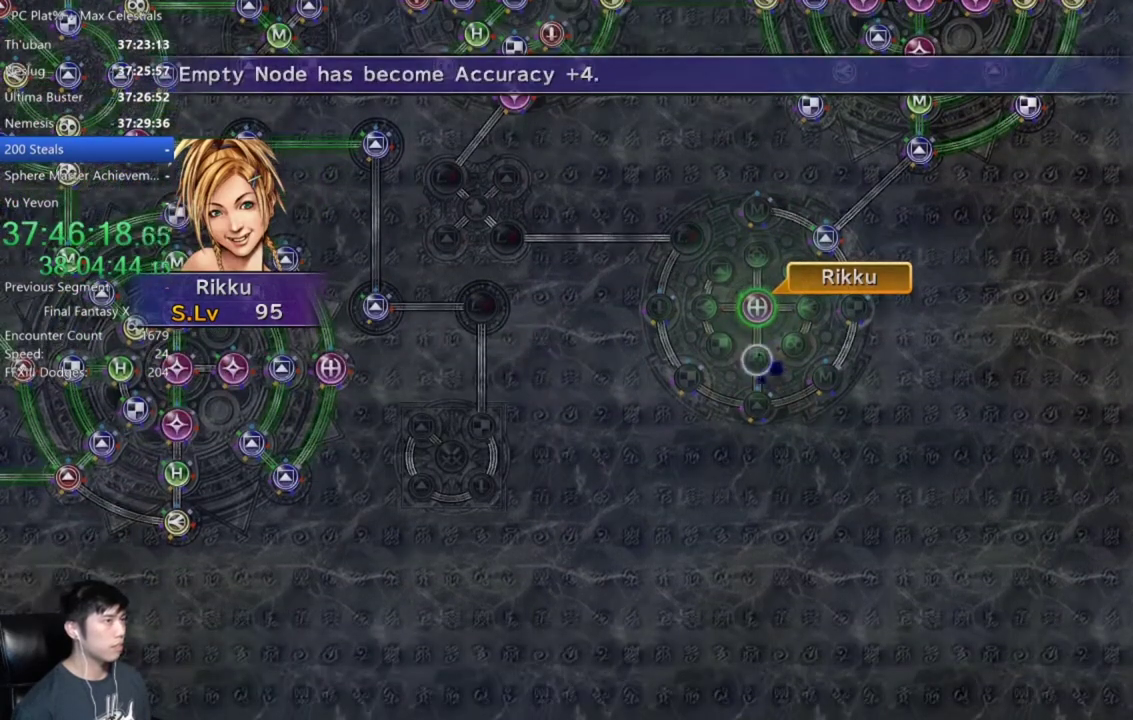
Gameplay with a controller (Xbox layout); each line is a JSON object with the inputs held at the frame after it. "events" lists button and stick changes between this image and that frame as [ms after this image, input, new state], when the widget could be followed in between. Not read: A.
{"buttons": [], "left_stick": "center", "right_stick": "center", "events": []}
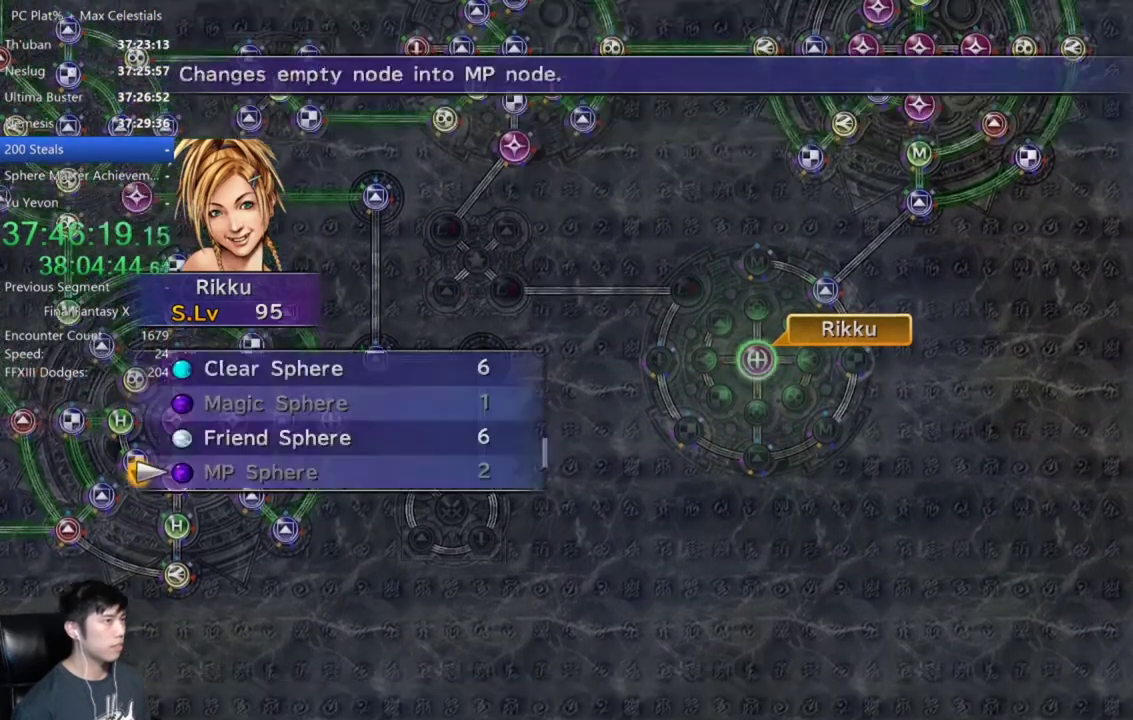
{"buttons": [], "left_stick": "center", "right_stick": "center", "events": [[100, "L2", "down"], [200, "L2", "up"], [400, "L2", "down"], [467, "L2", "up"]]}
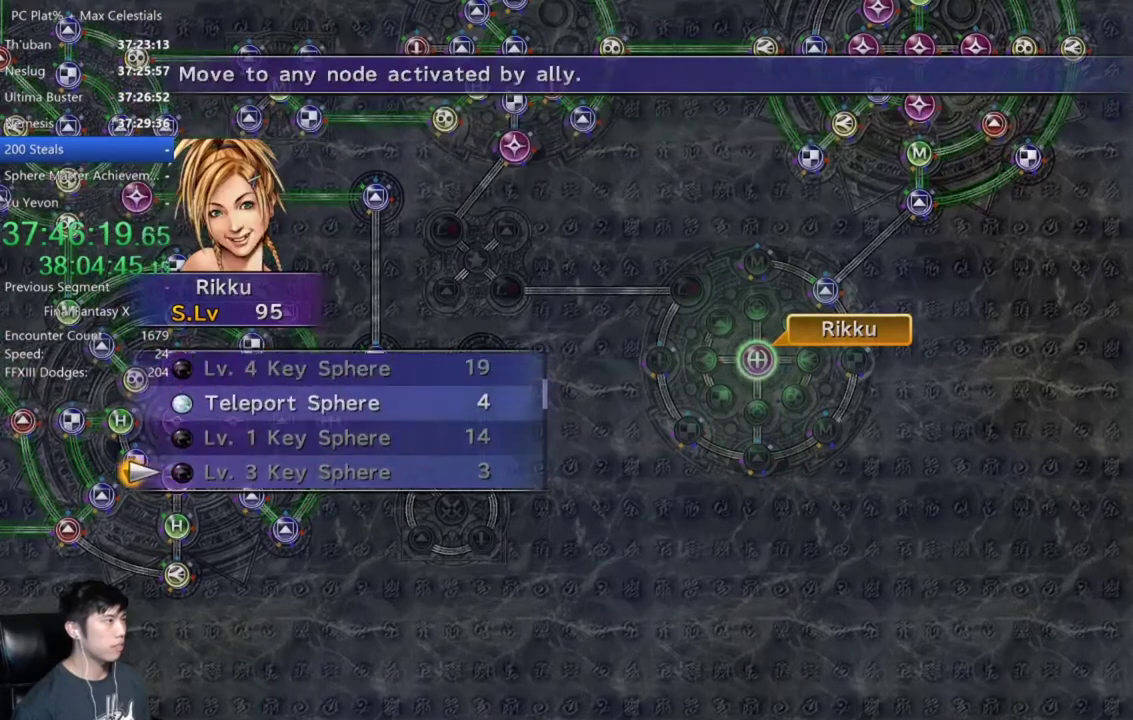
{"buttons": [], "left_stick": "center", "right_stick": "center", "events": [[67, "L2", "down"], [133, "L2", "up"], [300, "L2", "down"], [434, "L2", "up"]]}
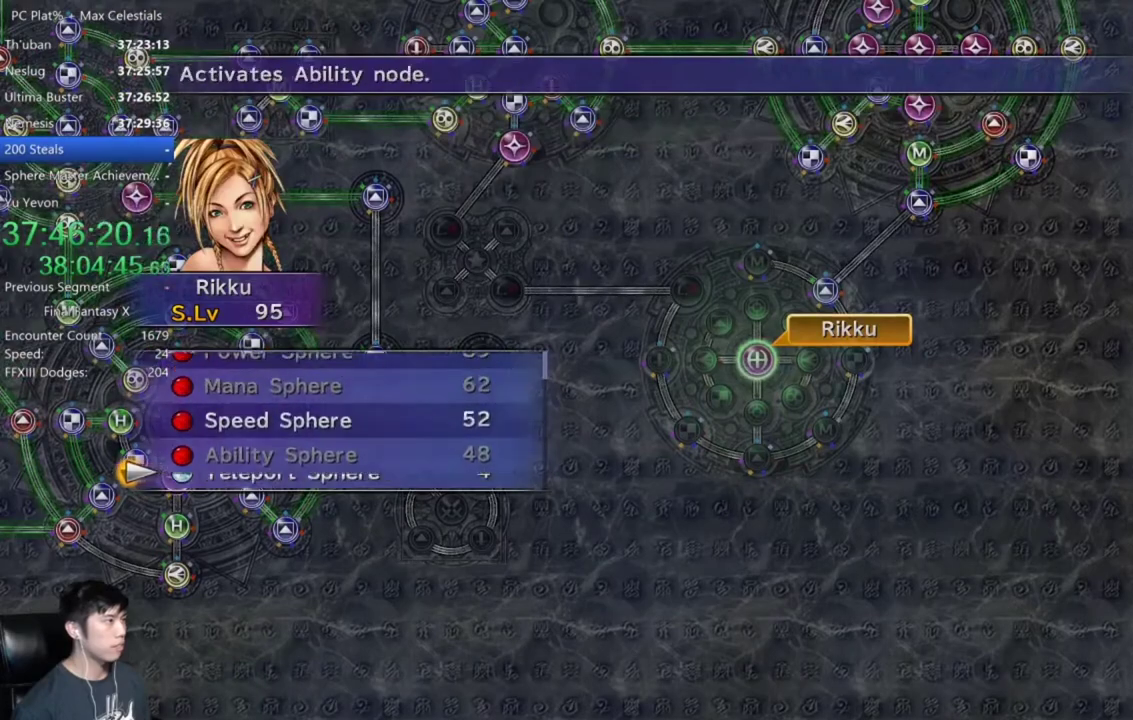
{"buttons": [], "left_stick": "center", "right_stick": "center", "events": [[266, "DPAD_UP", "down"], [367, "DPAD_UP", "up"]]}
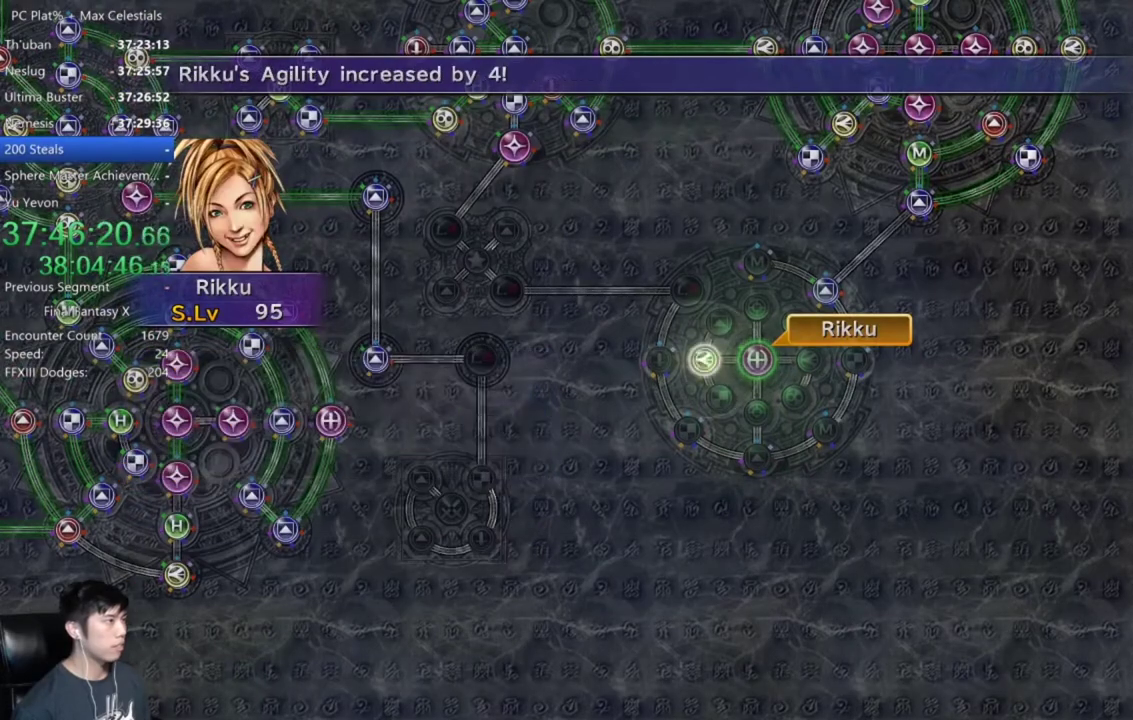
{"buttons": [], "left_stick": "center", "right_stick": "center", "events": []}
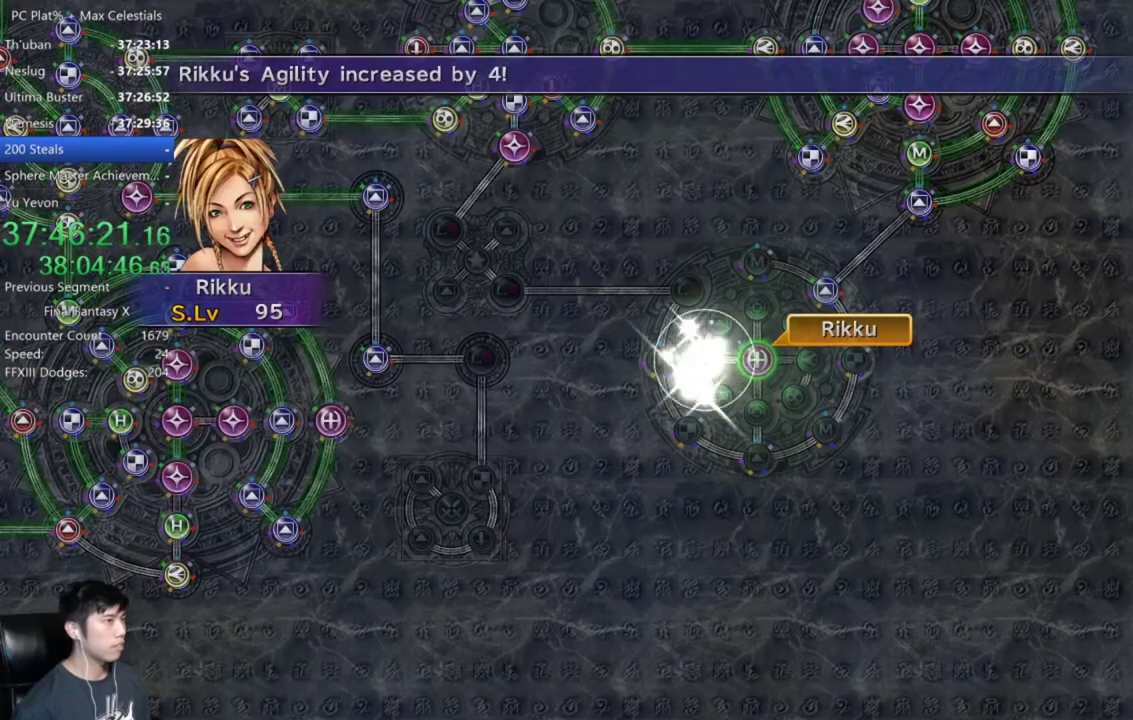
{"buttons": [], "left_stick": "center", "right_stick": "center", "events": []}
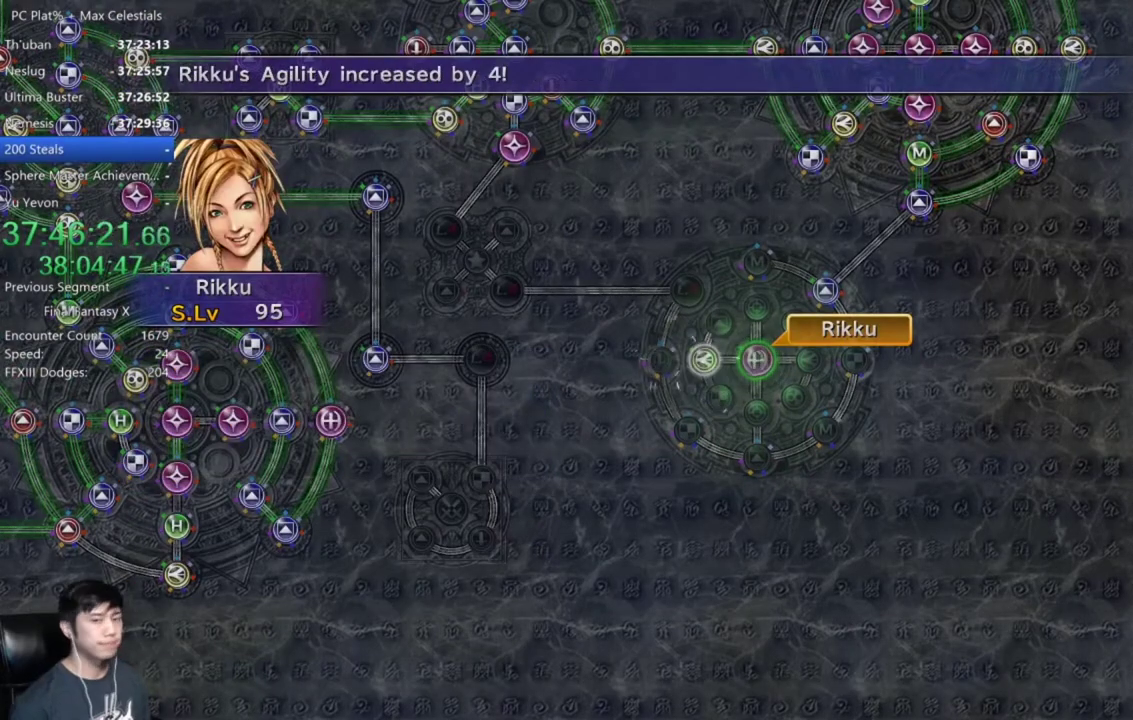
{"buttons": [], "left_stick": "center", "right_stick": "center", "events": []}
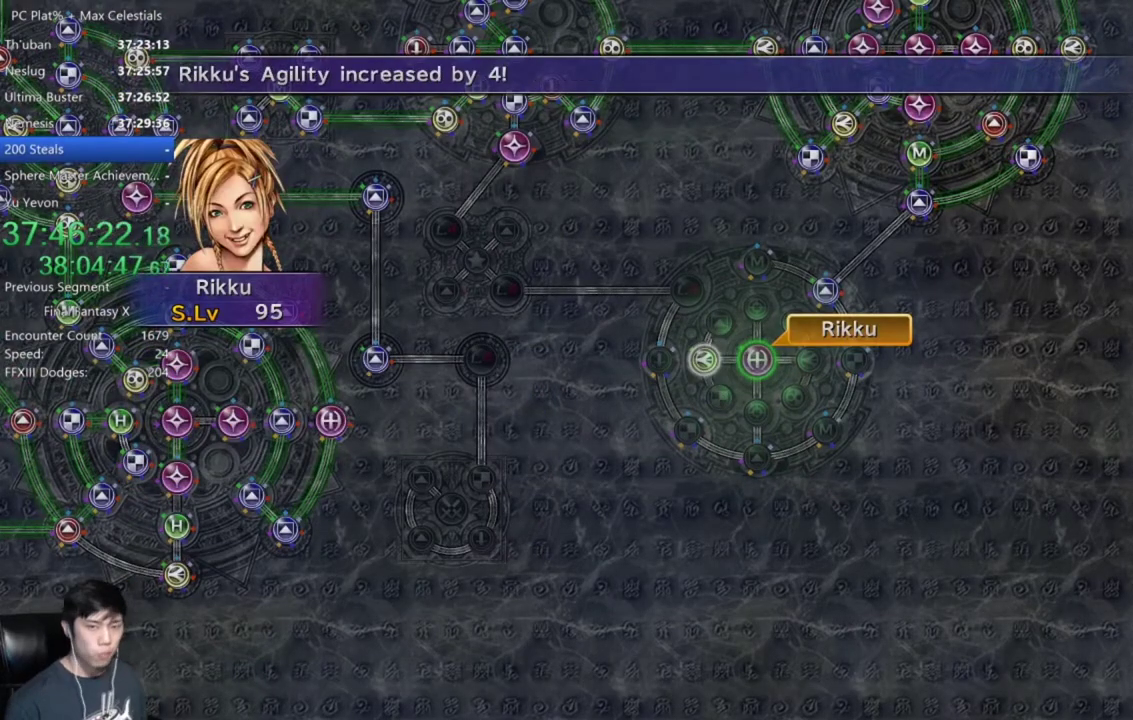
{"buttons": [], "left_stick": "center", "right_stick": "center", "events": []}
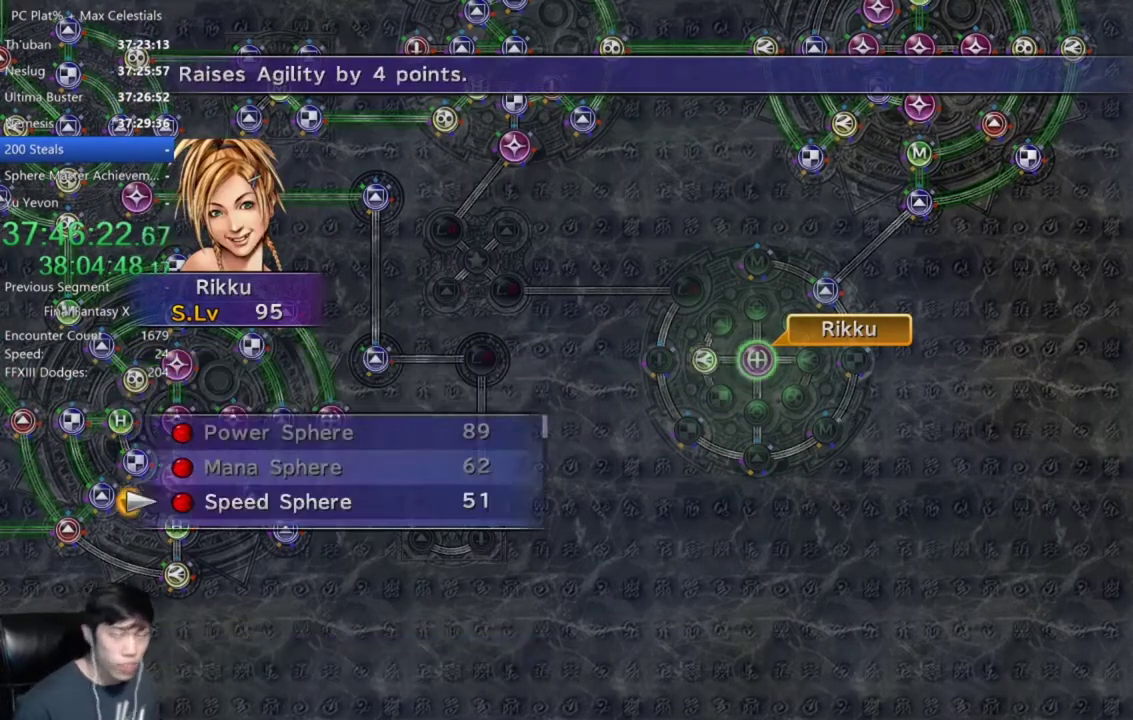
{"buttons": [], "left_stick": "center", "right_stick": "center", "events": []}
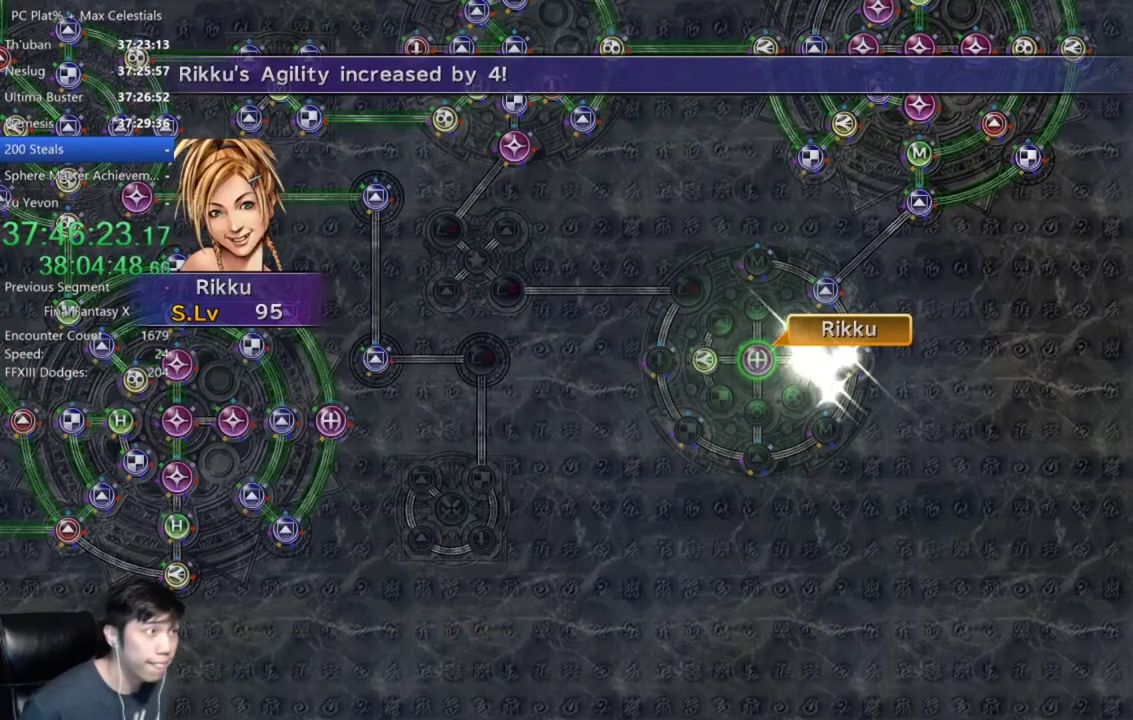
{"buttons": ["SELECT"], "left_stick": "center", "right_stick": "center", "events": [[334, "SELECT", "down"], [401, "SELECT", "up"], [468, "SELECT", "down"]]}
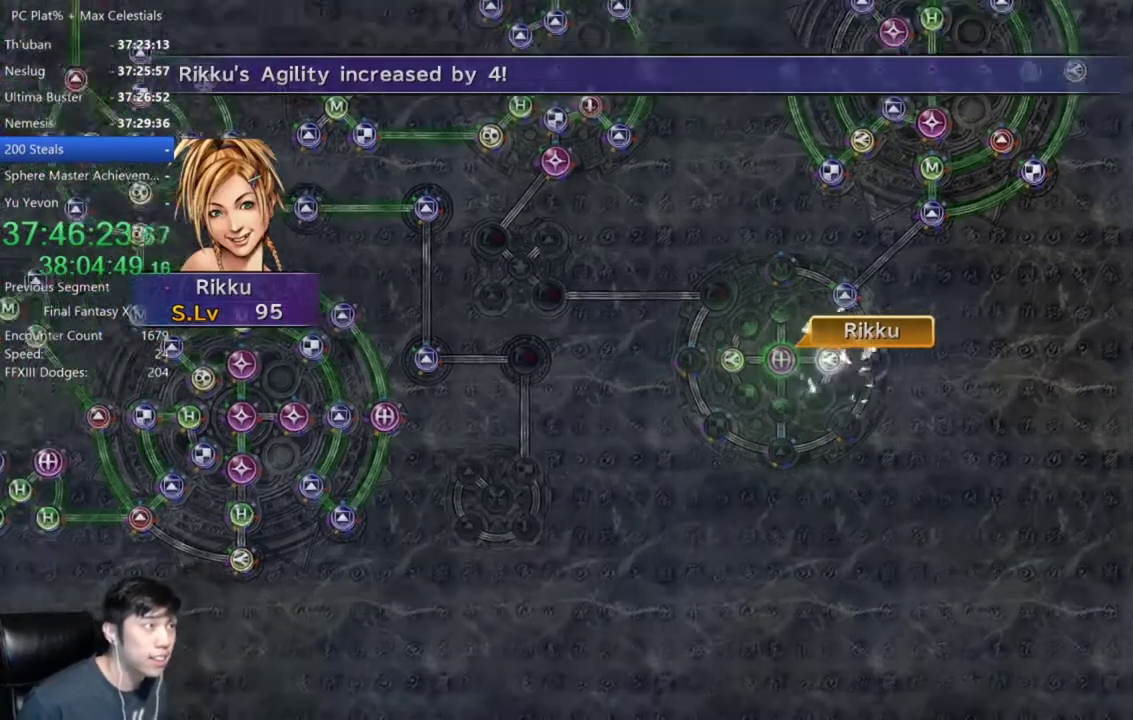
{"buttons": [], "left_stick": "center", "right_stick": "center", "events": [[33, "SELECT", "up"]]}
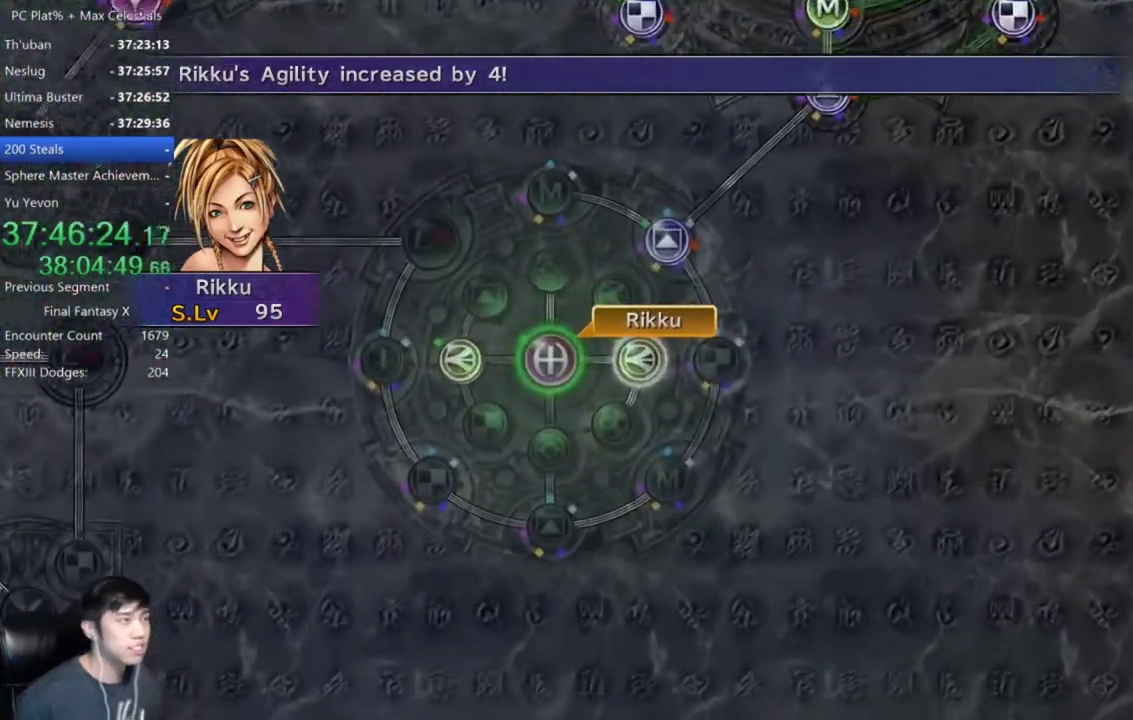
{"buttons": ["SELECT"], "left_stick": "center", "right_stick": "center", "events": [[266, "SELECT", "down"], [367, "SELECT", "up"], [500, "SELECT", "down"]]}
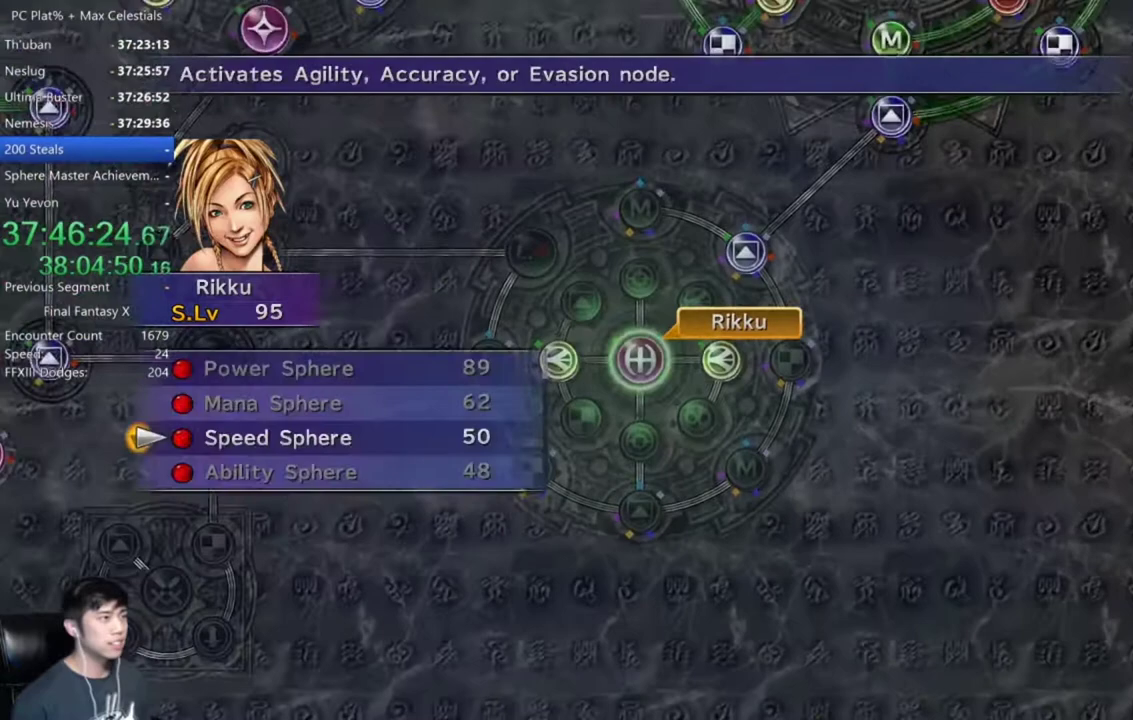
{"buttons": [], "left_stick": "center", "right_stick": "center", "events": [[100, "SELECT", "up"]]}
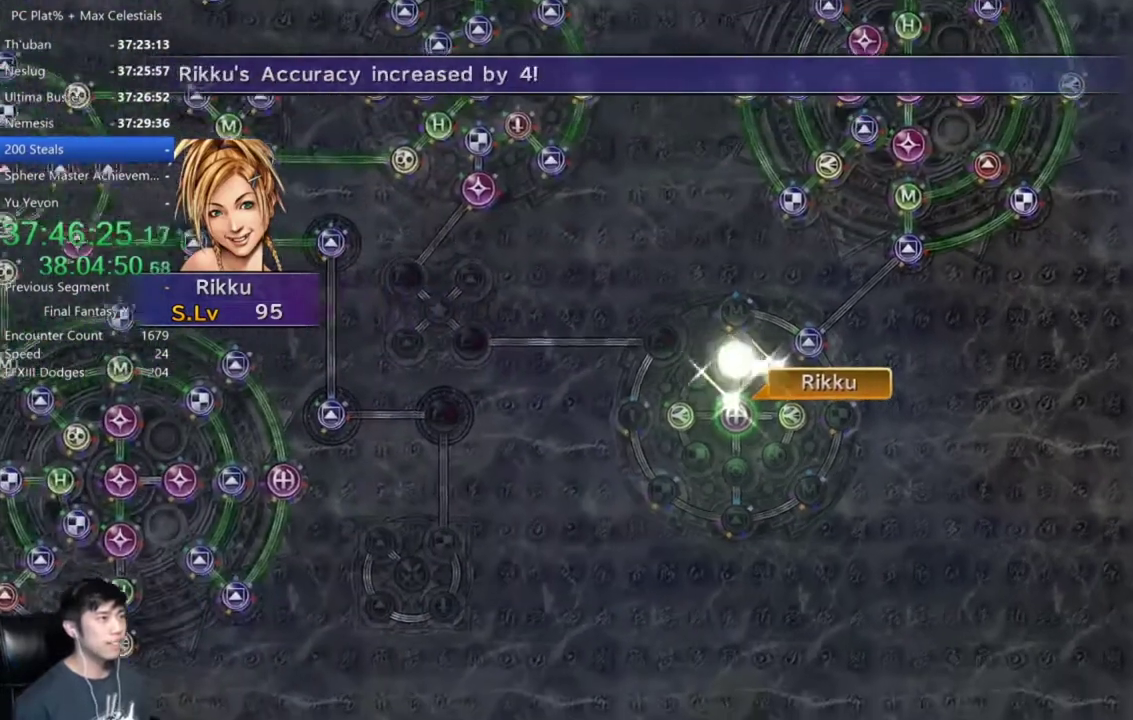
{"buttons": ["SELECT"], "left_stick": "center", "right_stick": "center", "events": [[167, "SELECT", "down"], [301, "SELECT", "up"], [501, "SELECT", "down"]]}
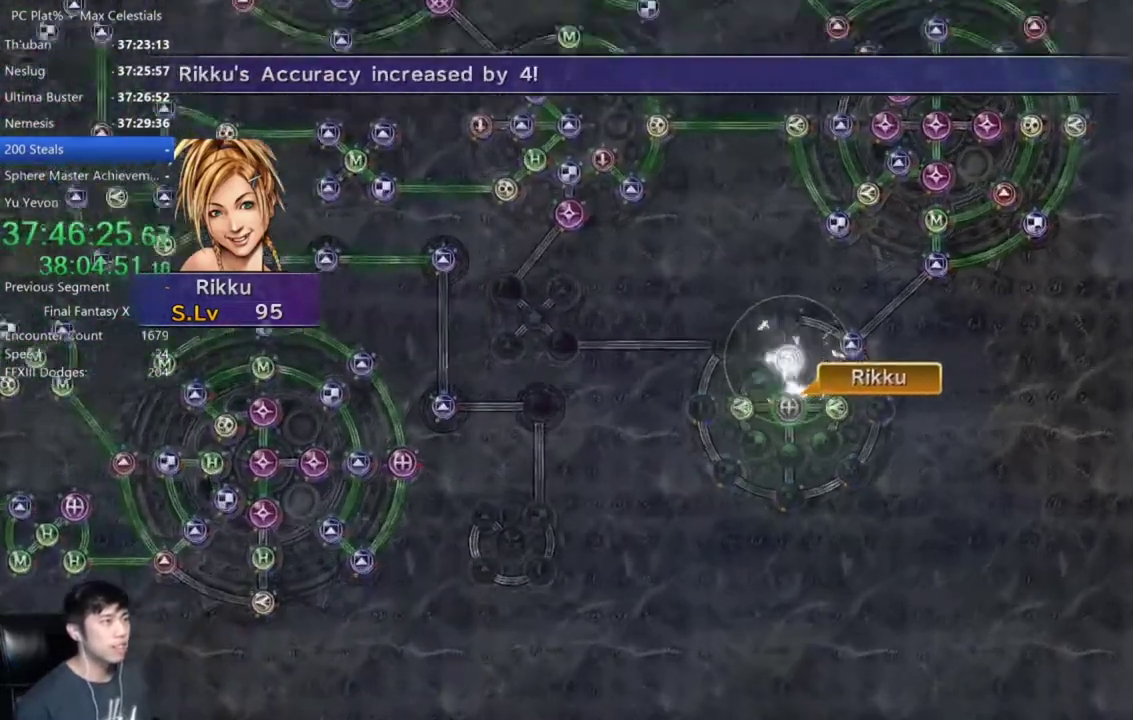
{"buttons": [], "left_stick": "center", "right_stick": "center", "events": [[67, "SELECT", "up"]]}
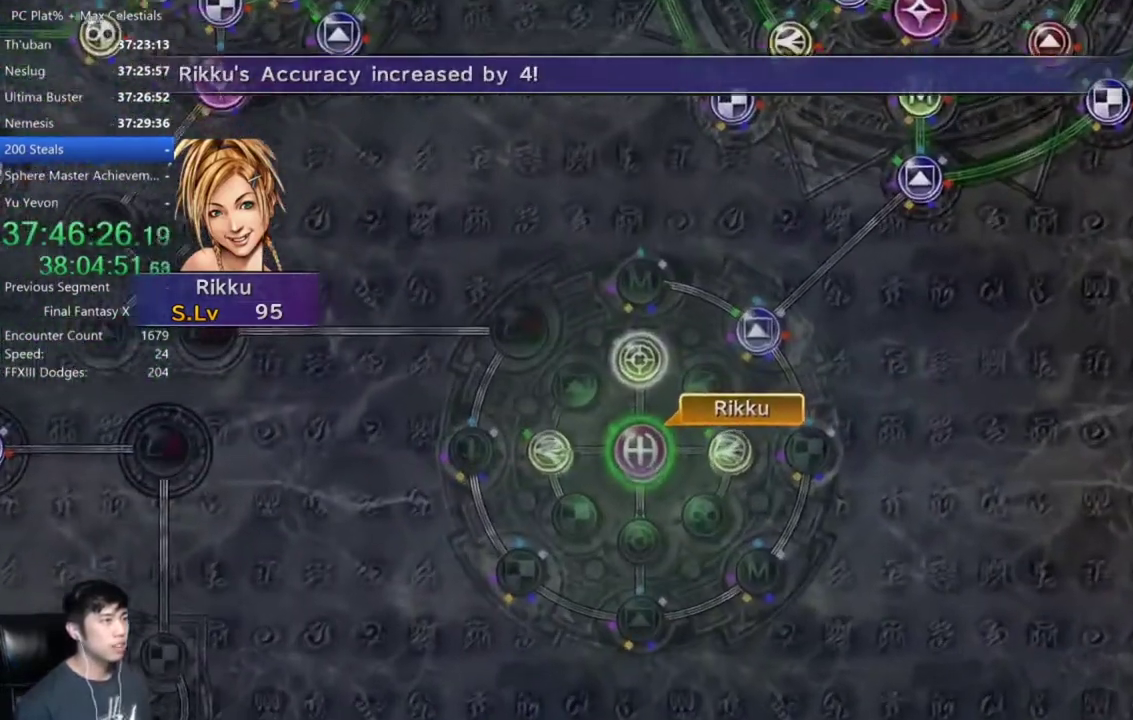
{"buttons": [], "left_stick": "center", "right_stick": "center", "events": []}
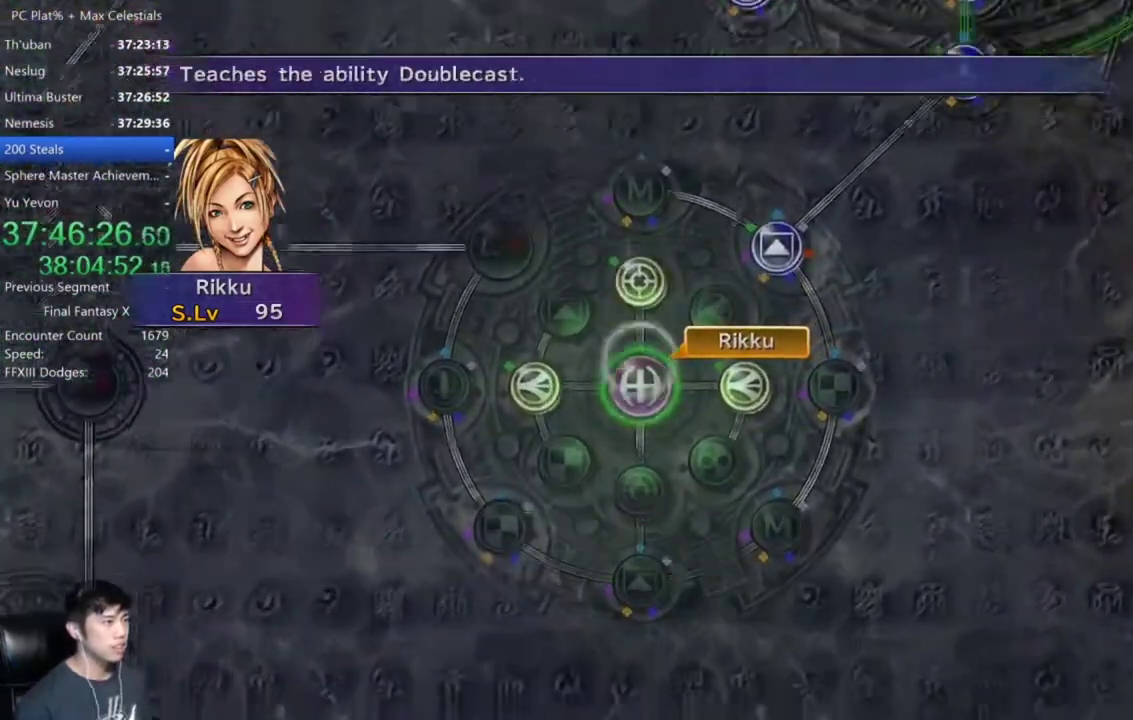
{"buttons": ["DPAD_RIGHT"], "left_stick": "center", "right_stick": "center", "events": [[167, "DPAD_UP", "down"], [234, "DPAD_UP", "up"], [434, "DPAD_RIGHT", "down"]]}
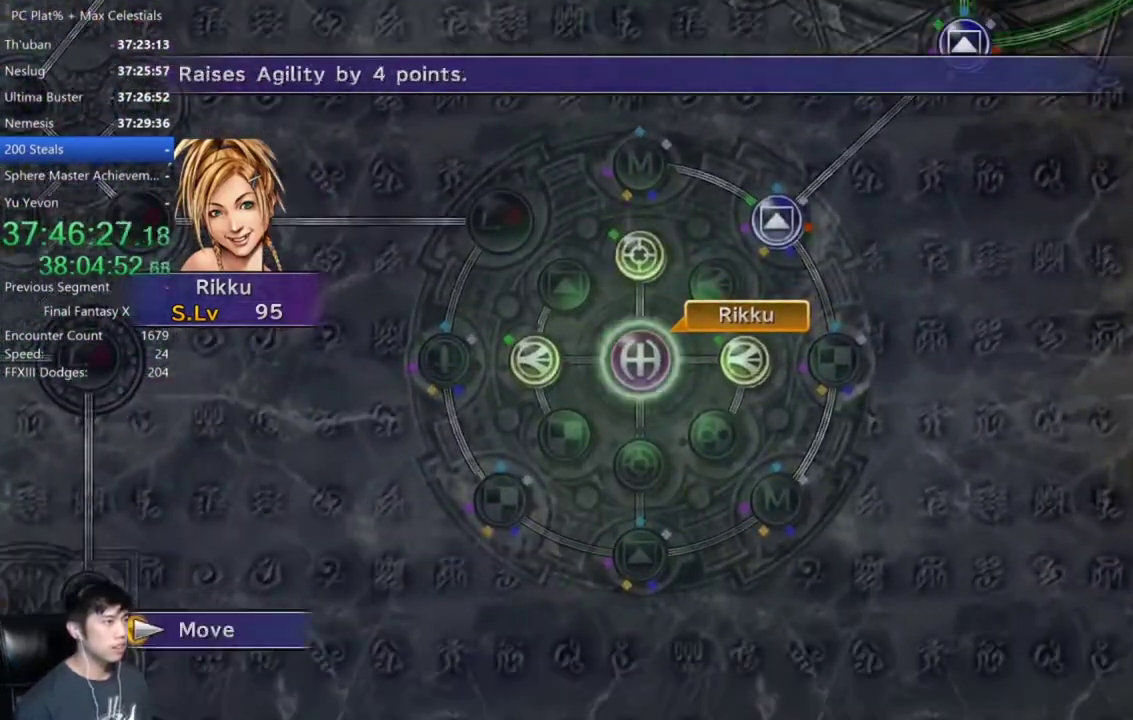
{"buttons": [], "left_stick": "center", "right_stick": "center", "events": [[67, "DPAD_RIGHT", "up"]]}
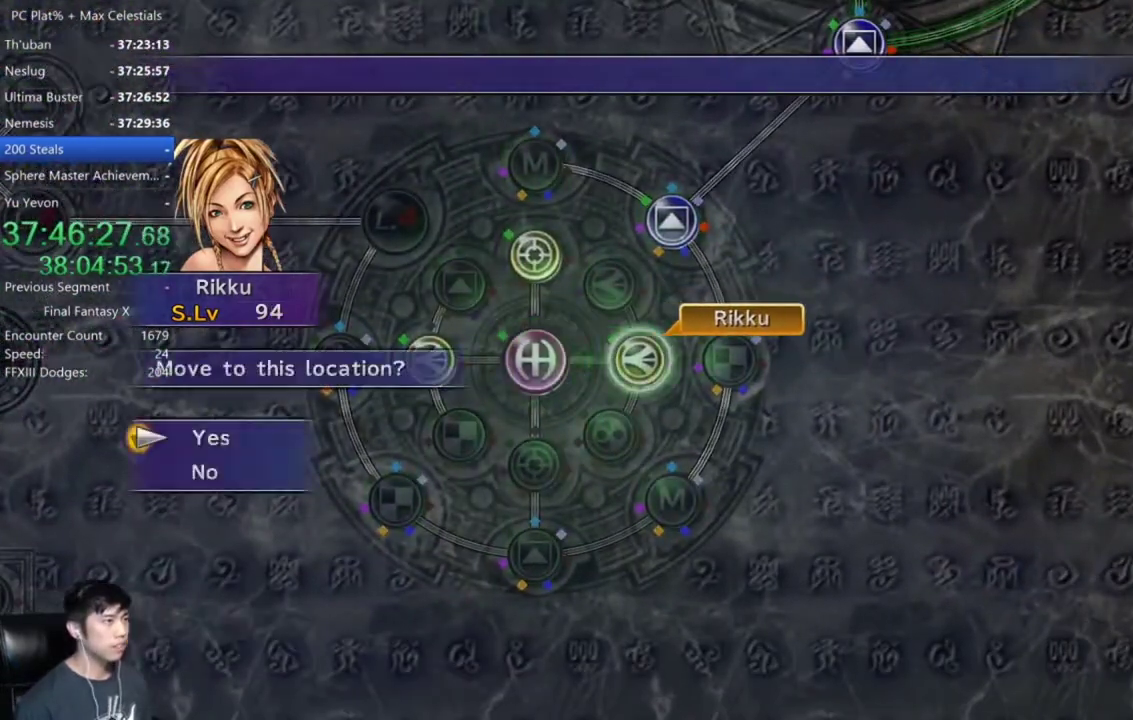
{"buttons": [], "left_stick": "center", "right_stick": "center", "events": [[334, "DPAD_DOWN", "down"], [434, "DPAD_DOWN", "up"]]}
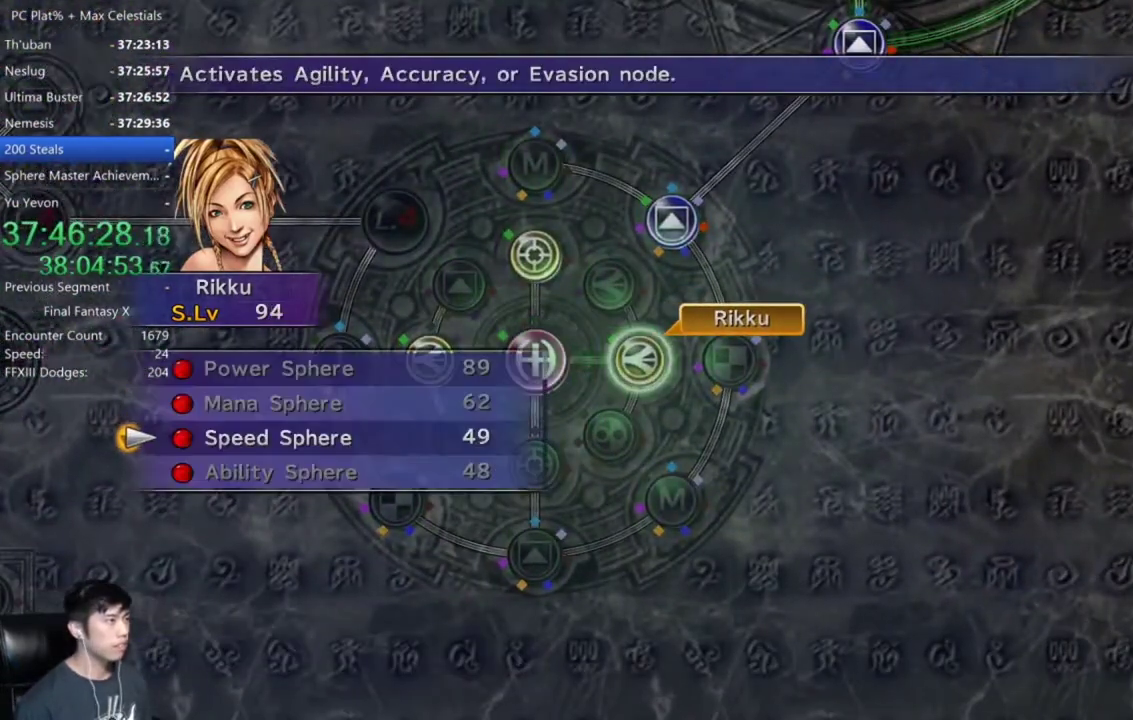
{"buttons": [], "left_stick": "center", "right_stick": "center", "events": []}
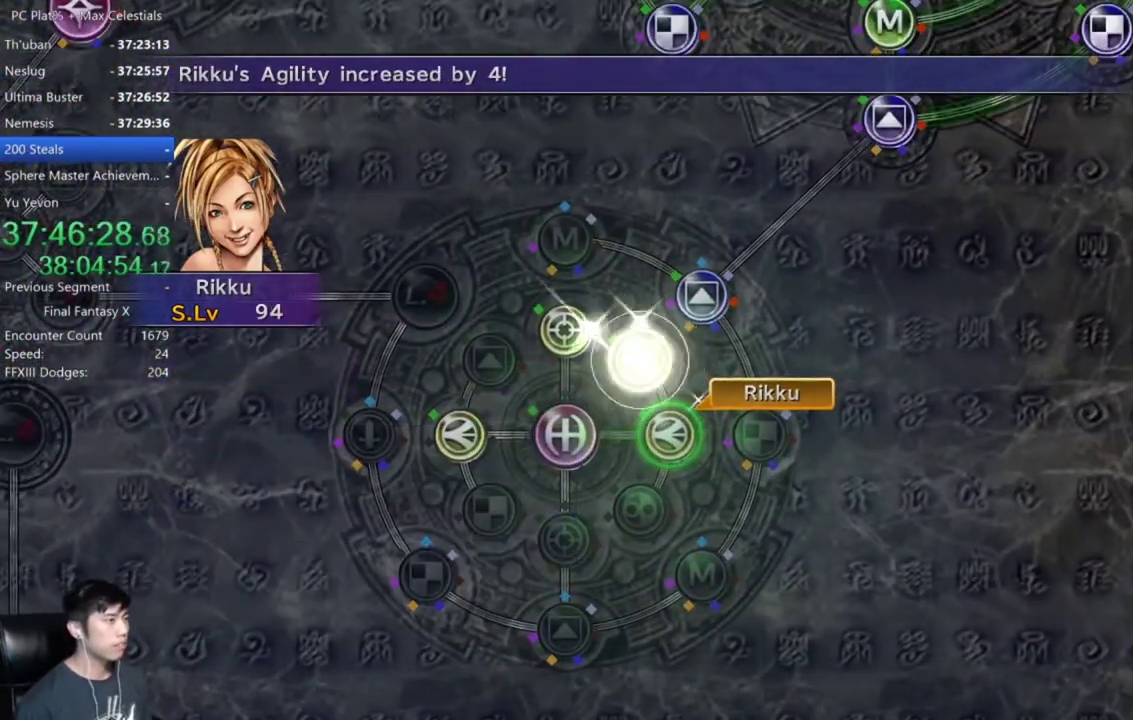
{"buttons": [], "left_stick": "center", "right_stick": "center", "events": []}
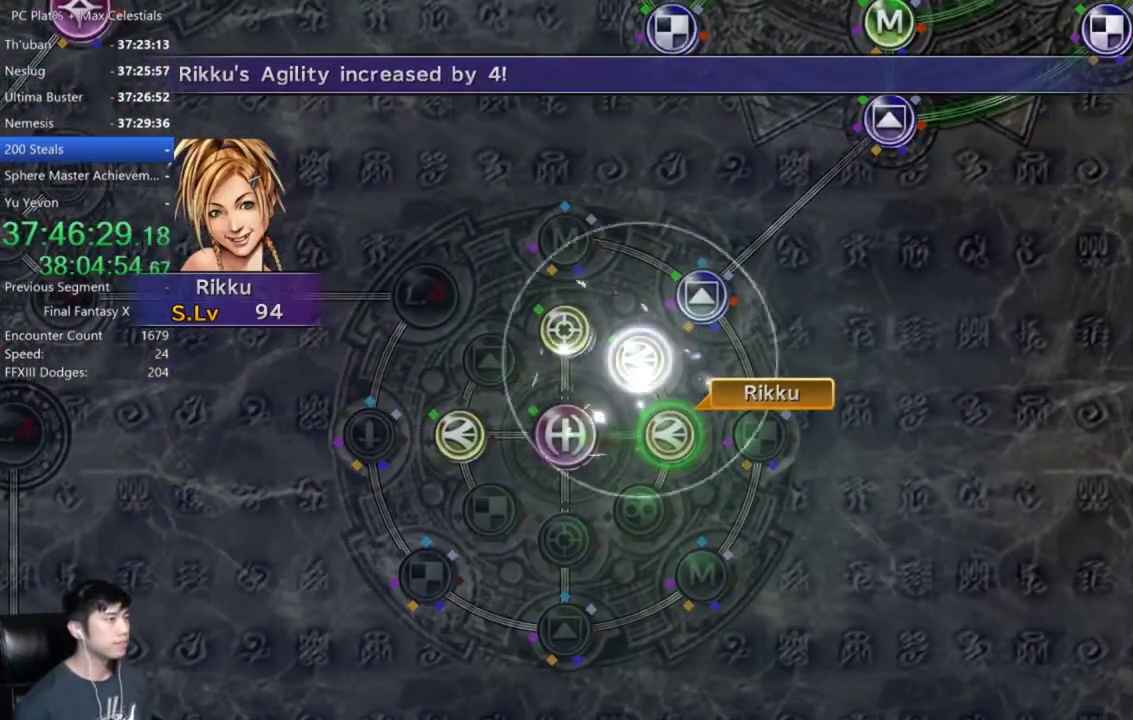
{"buttons": [], "left_stick": "center", "right_stick": "center", "events": []}
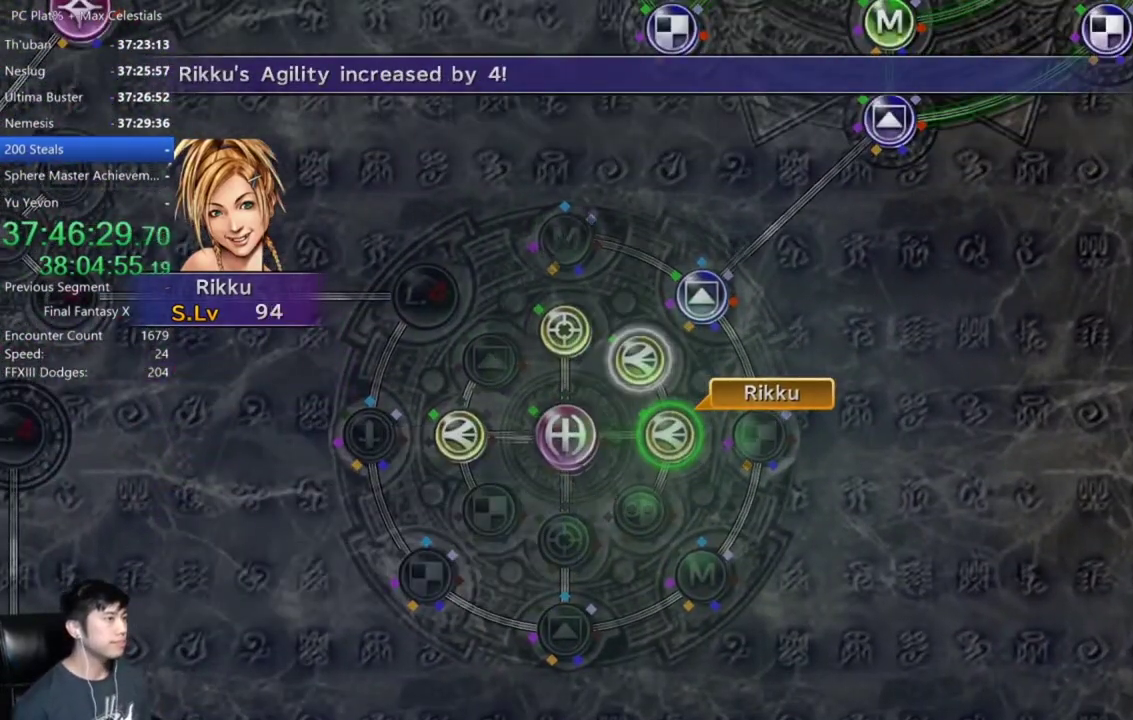
{"buttons": [], "left_stick": "center", "right_stick": "center", "events": []}
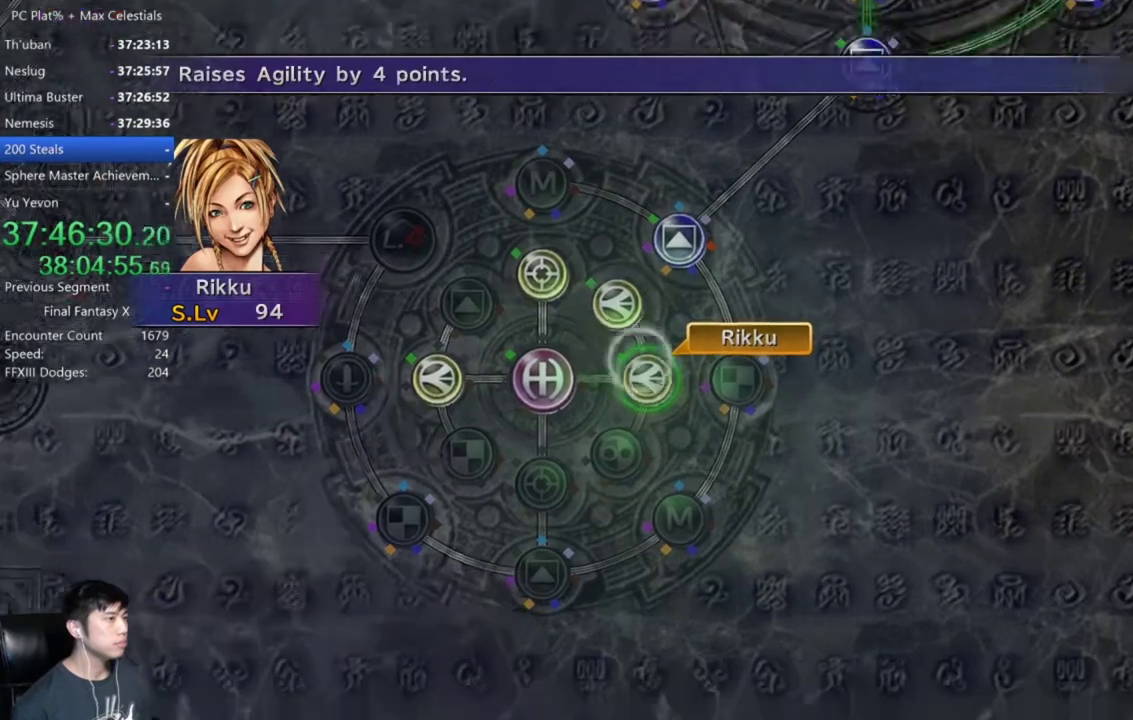
{"buttons": [], "left_stick": "center", "right_stick": "center", "events": []}
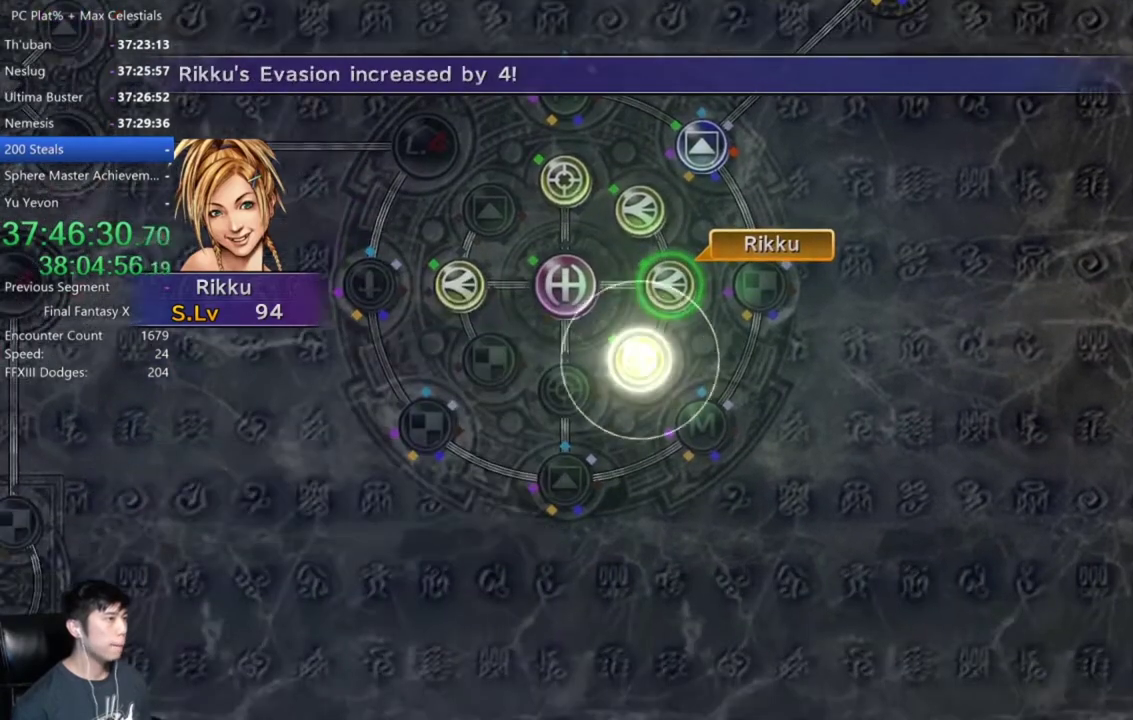
{"buttons": [], "left_stick": "center", "right_stick": "center", "events": []}
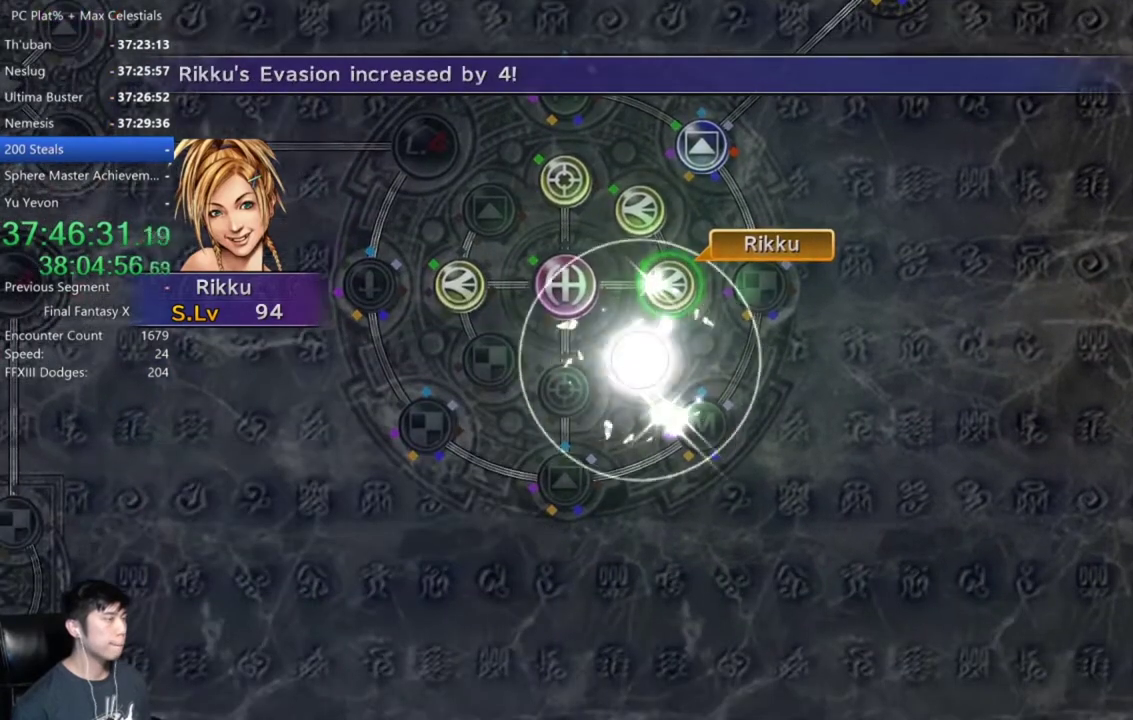
{"buttons": [], "left_stick": "center", "right_stick": "center", "events": []}
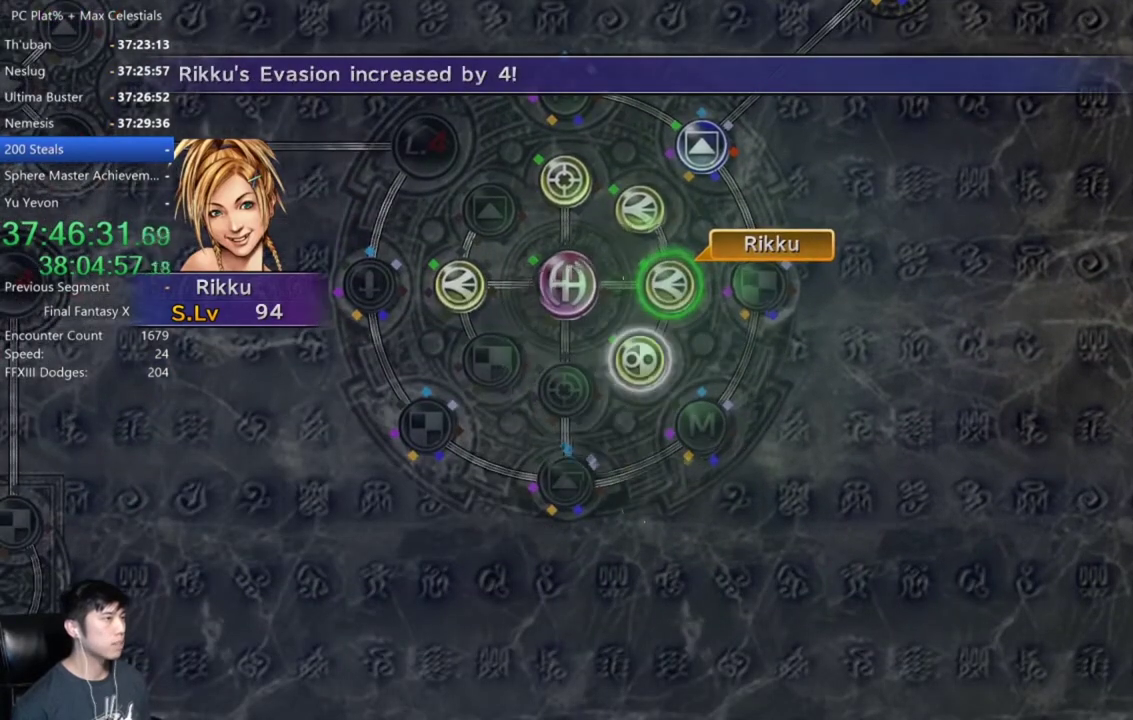
{"buttons": [], "left_stick": "center", "right_stick": "center", "events": []}
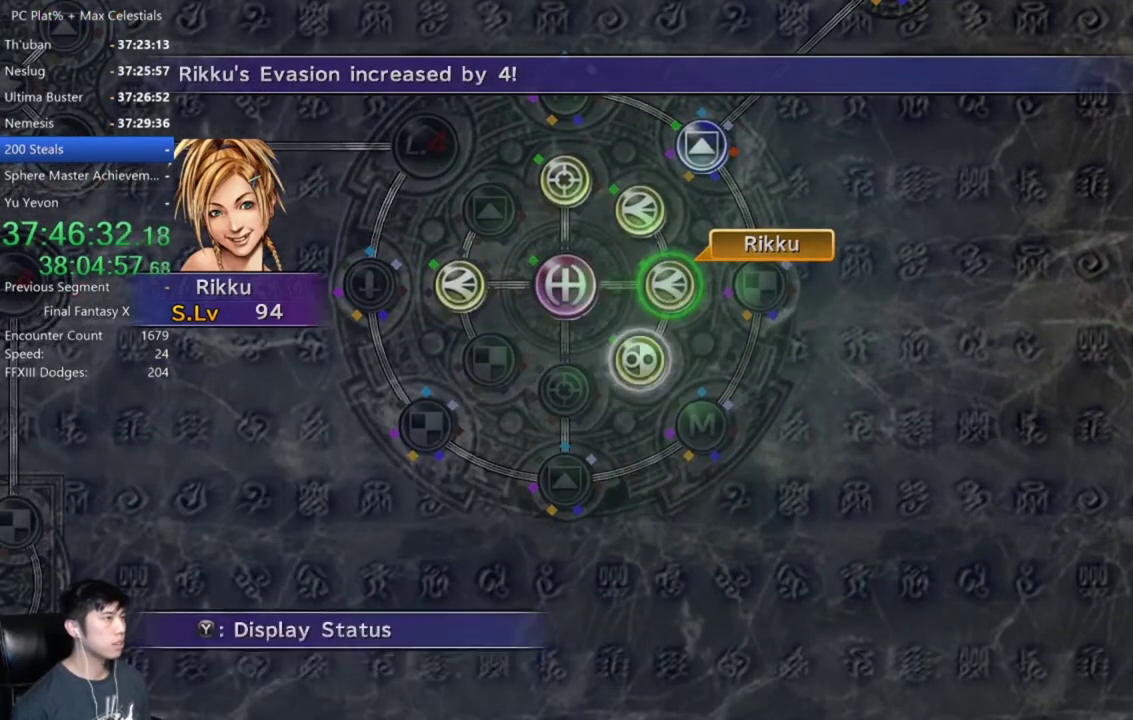
{"buttons": ["DPAD_LEFT"], "left_stick": "center", "right_stick": "center", "events": [[233, "DPAD_UP", "down"], [300, "DPAD_UP", "up"], [433, "DPAD_LEFT", "down"]]}
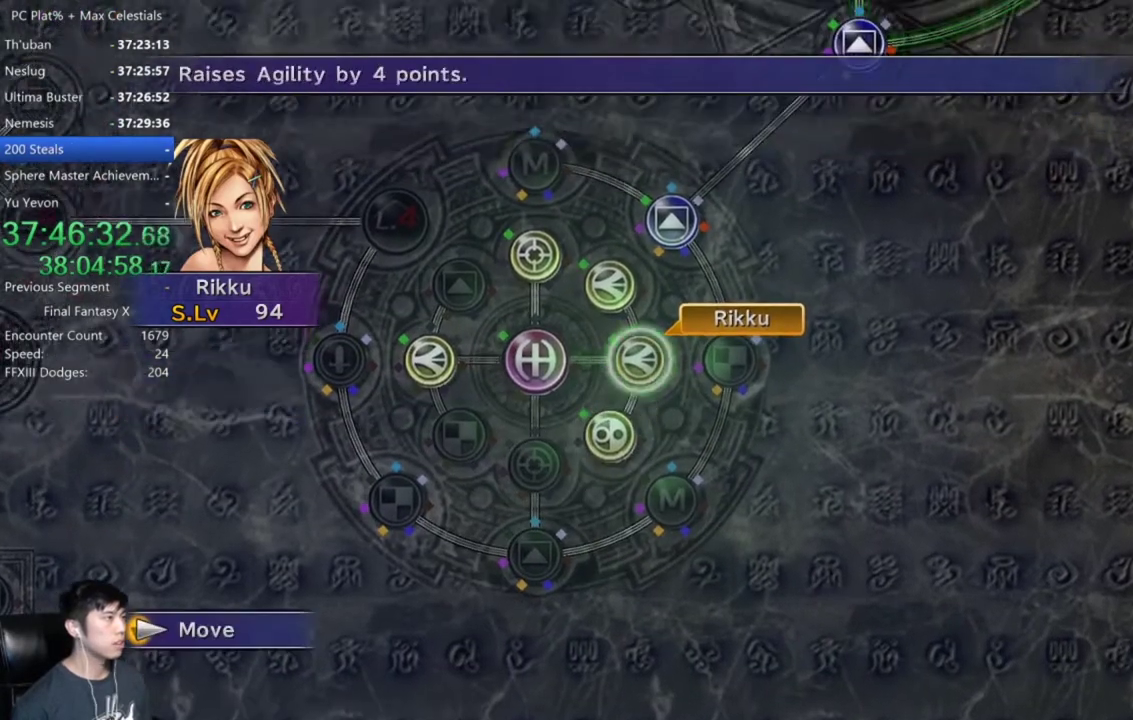
{"buttons": [], "left_stick": "center", "right_stick": "center", "events": [[267, "DPAD_LEFT", "up"]]}
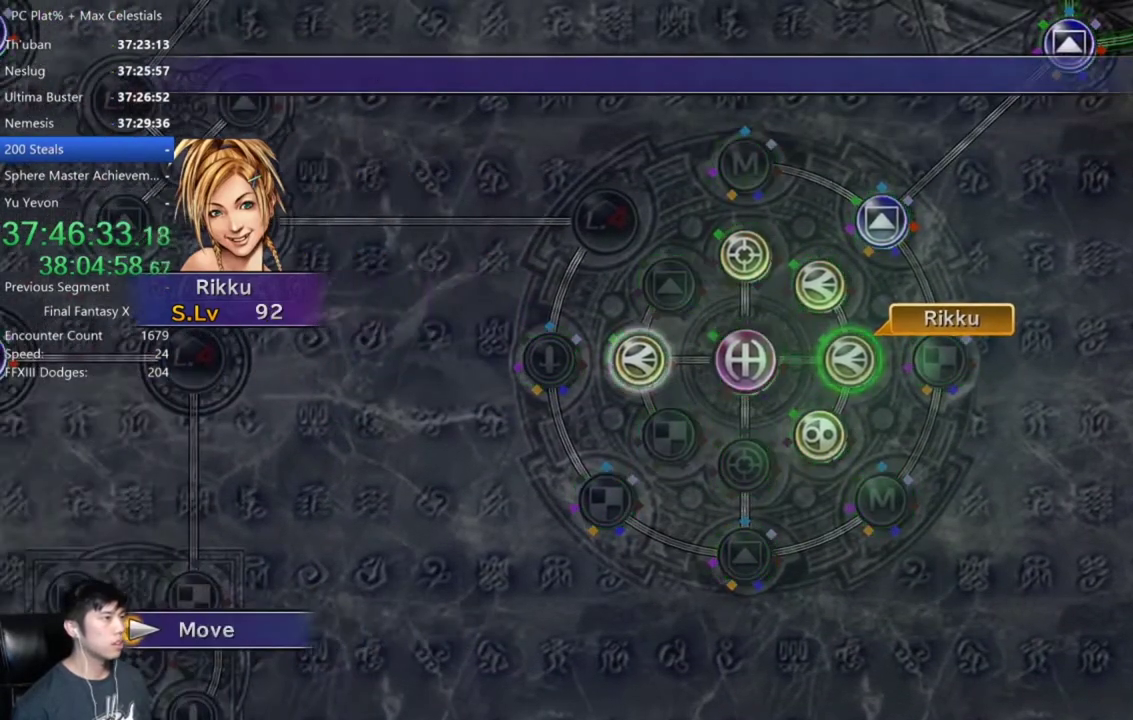
{"buttons": [], "left_stick": "center", "right_stick": "center", "events": []}
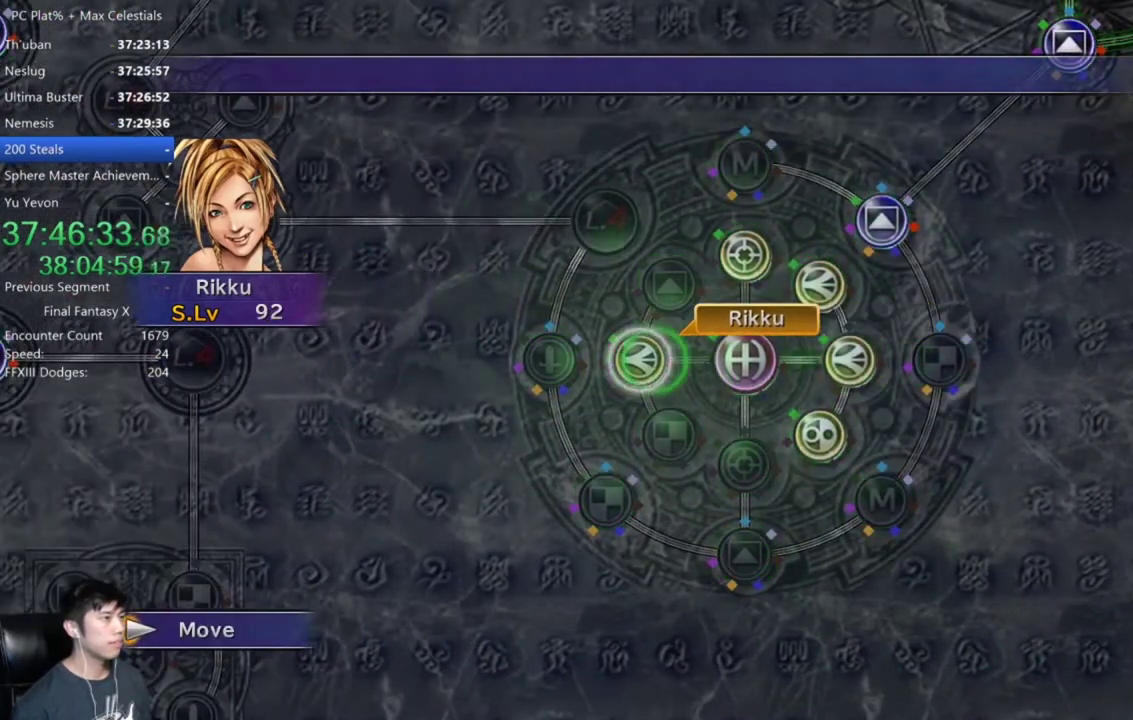
{"buttons": [], "left_stick": "center", "right_stick": "center", "events": [[367, "DPAD_DOWN", "down"], [434, "DPAD_DOWN", "up"]]}